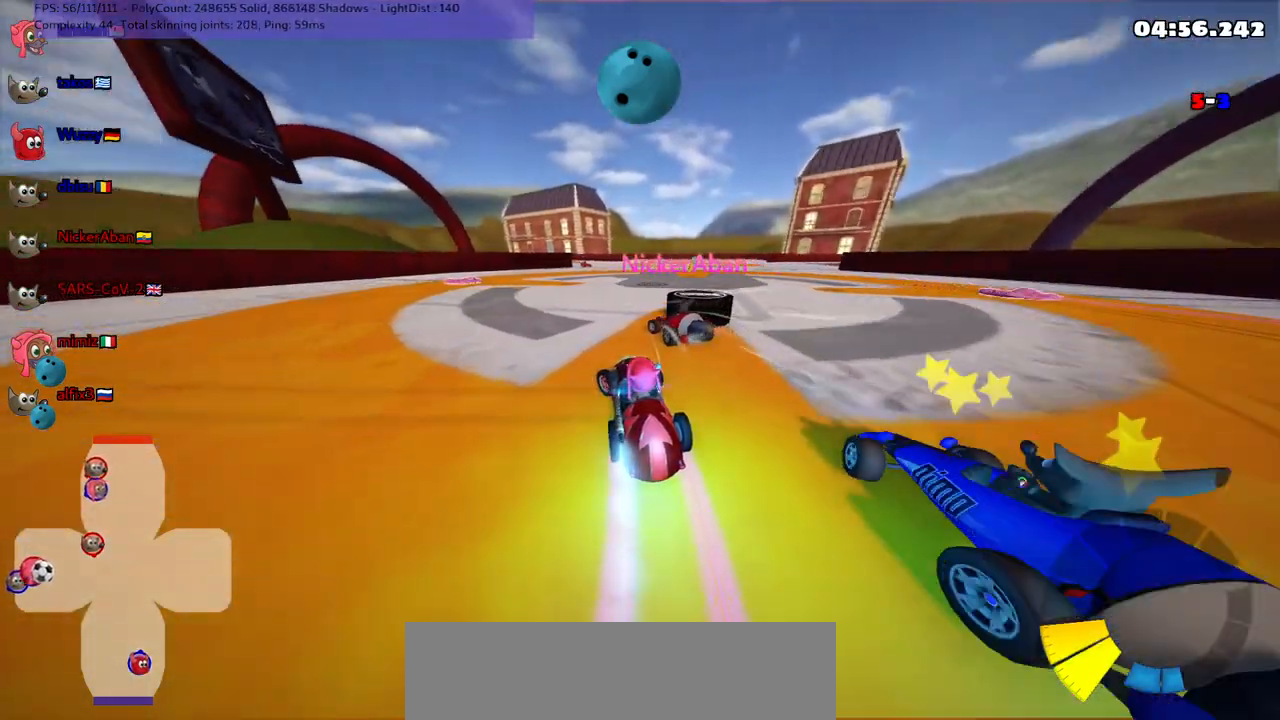
Gameplay with keyboard; each line is a JSON object with the keys held at the frame after it. "events" lists presses ("down") and releases ("up") of ".", "/", "alt_r", "b", "c", "comma", "ctrl_r", "d", "down", "f", "g", "h", "j", "k", "l", "left", "m", "n", "quote", "return", "right", "semicolon", "shift_r", "space", "super", "up" and "v" between this image and that frame as [ms after this image, input, new state], when the widget could be followed in between. No other keys are recorded. Mouse input is not recorded.
{"keys": ["n", "up"], "events": [[17, "left", "up"], [383, "n", "down"]]}
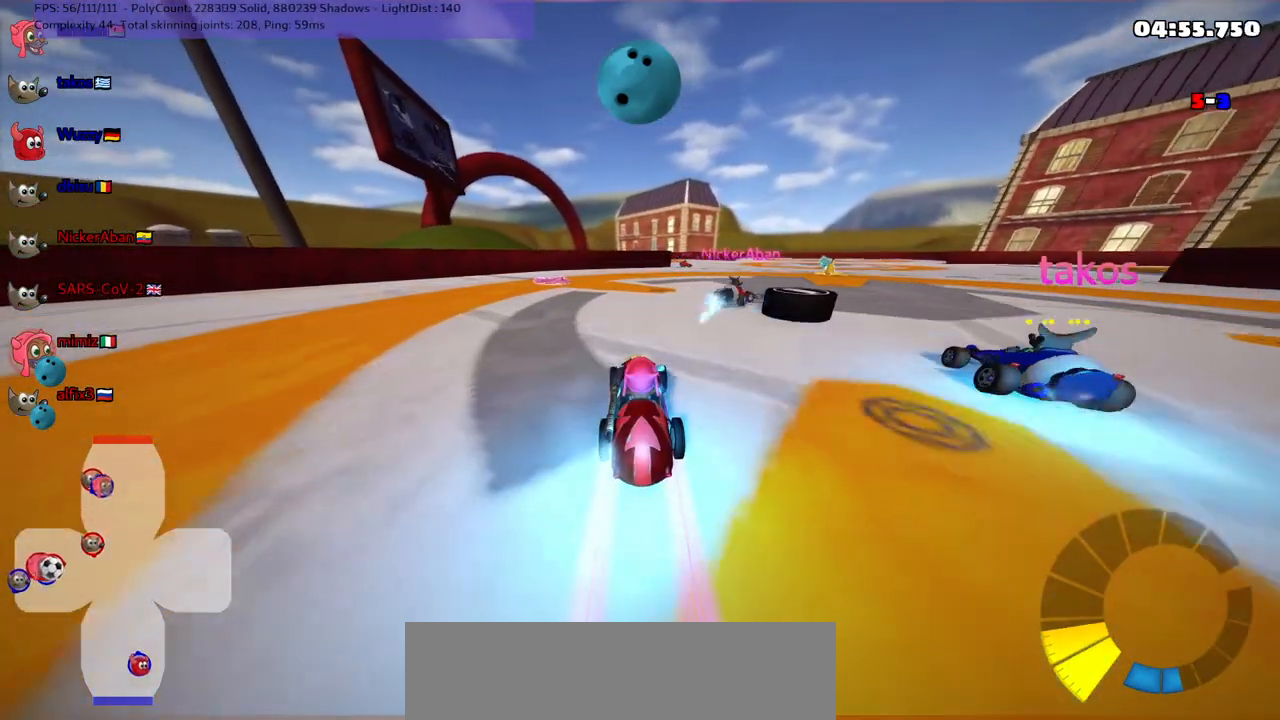
{"keys": ["right", "up"], "events": [[133, "n", "up"], [400, "right", "down"]]}
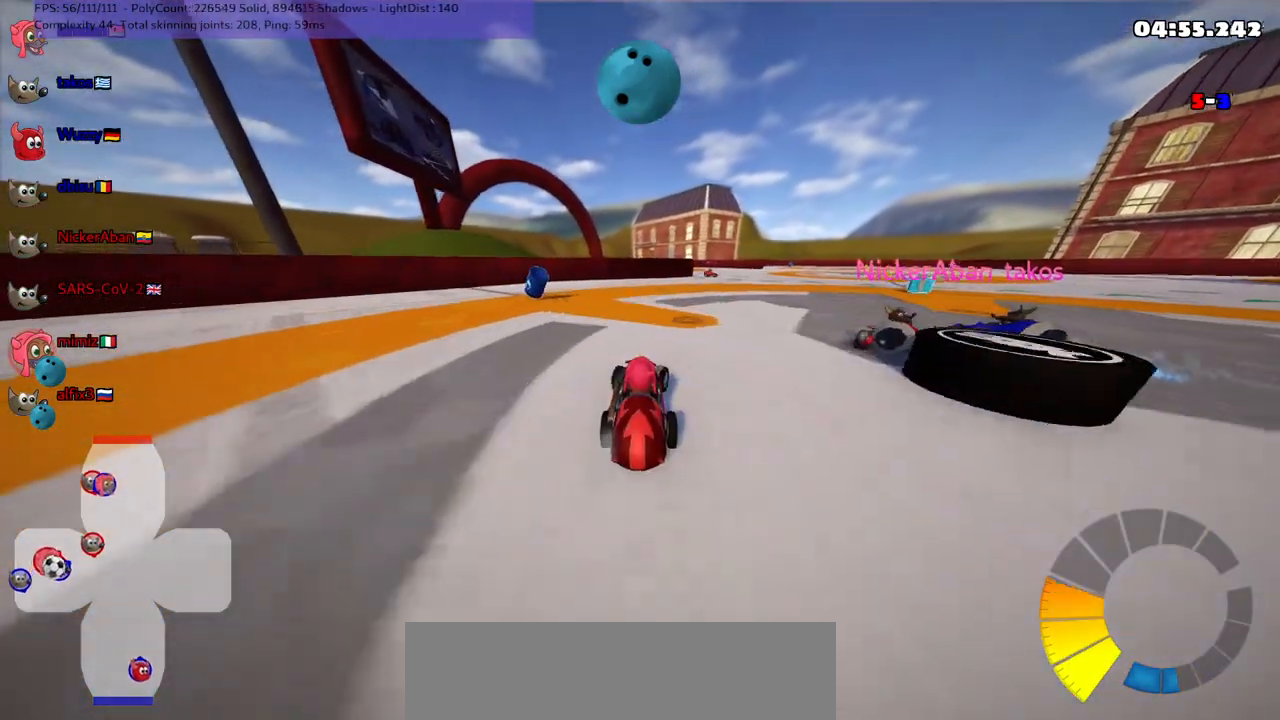
{"keys": ["down"], "events": [[100, "up", "up"], [133, "down", "down"], [283, "right", "up"]]}
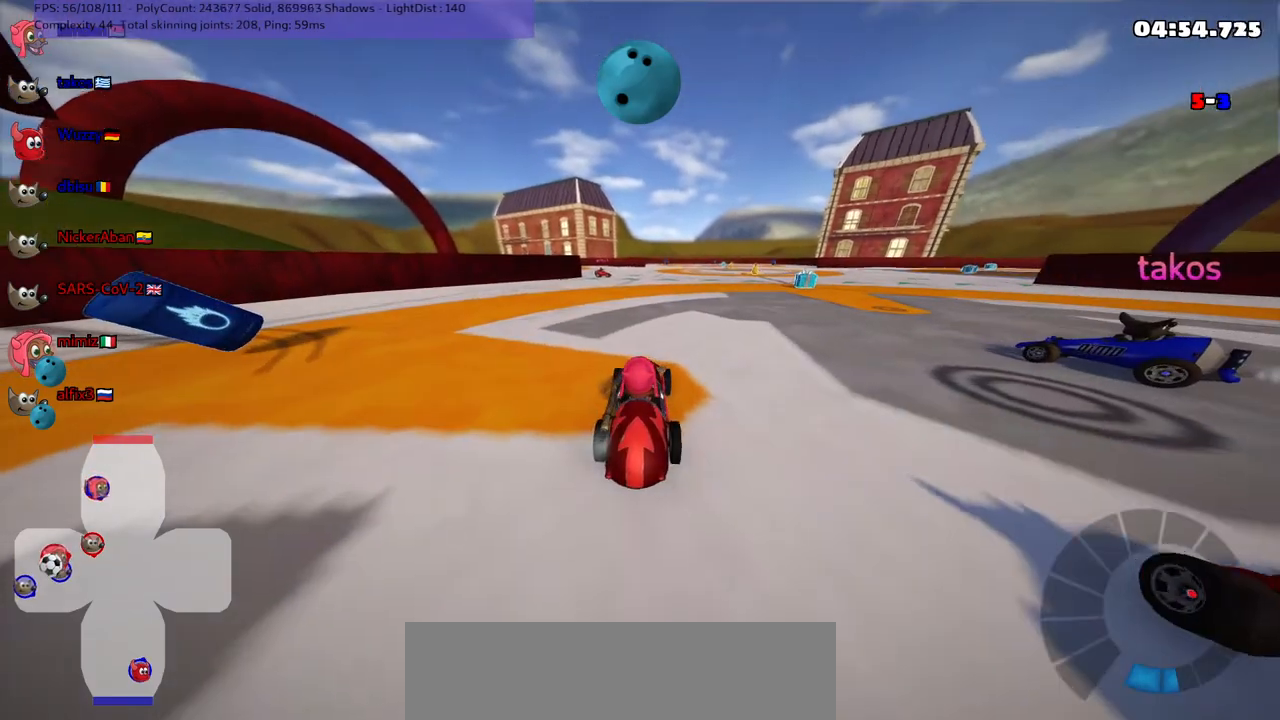
{"keys": ["down"], "events": []}
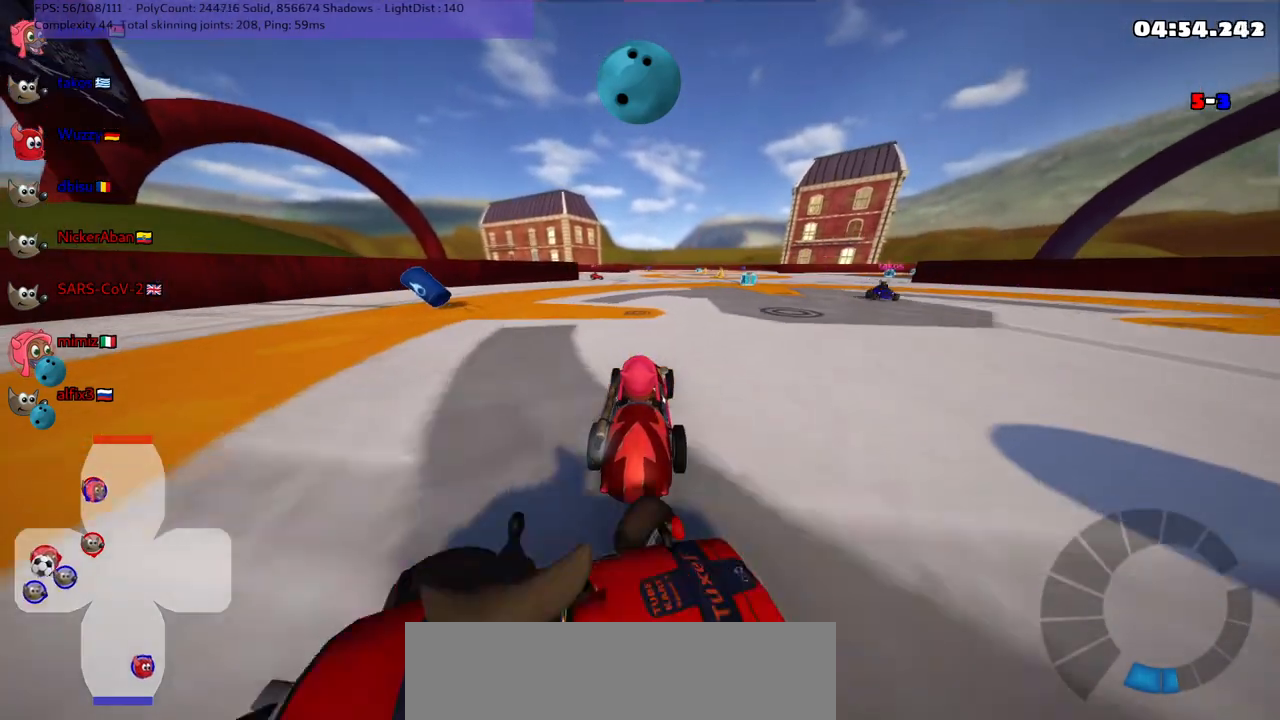
{"keys": ["down"], "events": [[167, "left", "down"], [350, "left", "up"]]}
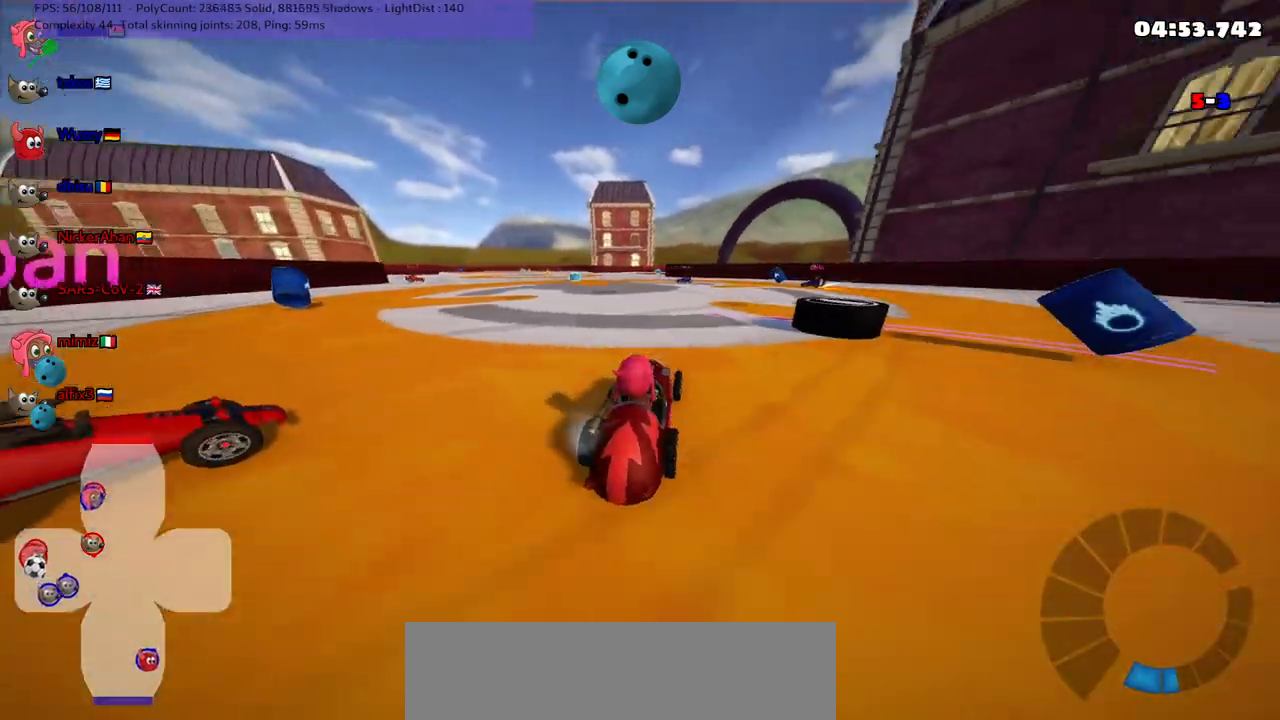
{"keys": ["down"], "events": [[83, "right", "down"], [217, "right", "up"], [267, "down", "up"], [500, "down", "down"]]}
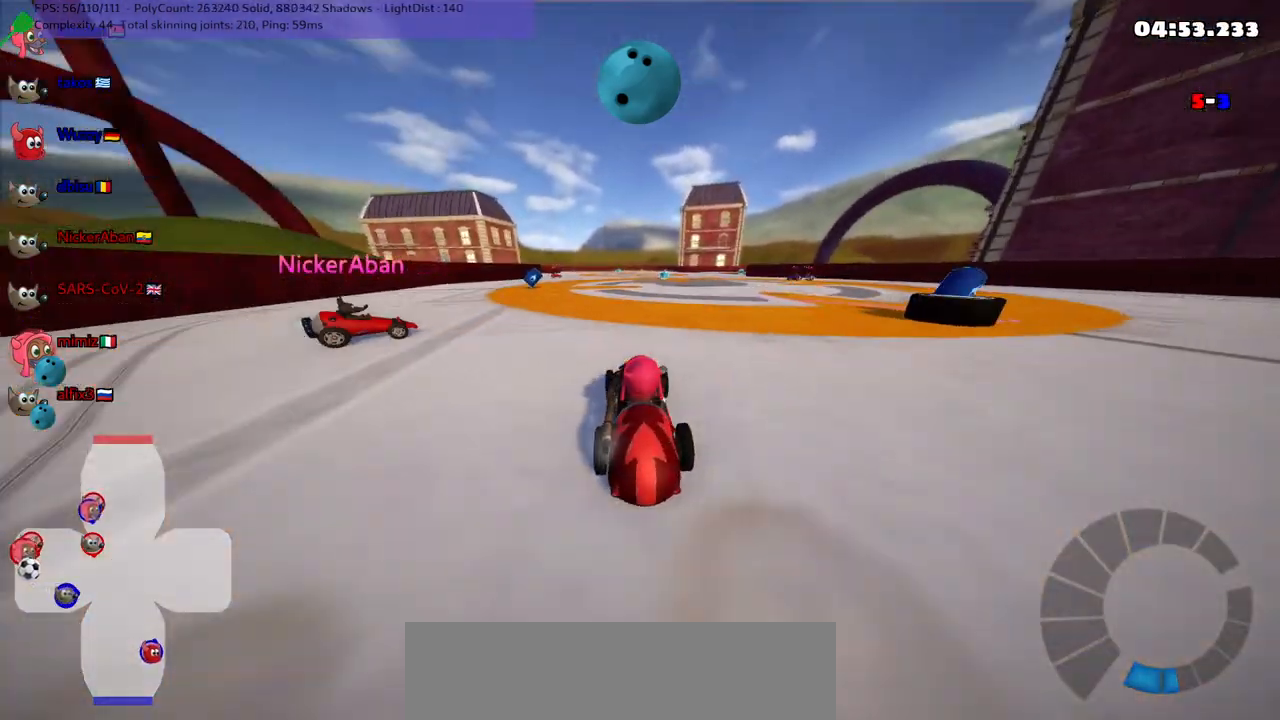
{"keys": ["right", "up"], "events": [[50, "left", "down"], [233, "down", "up"], [283, "left", "up"], [283, "n", "down"], [283, "up", "down"], [317, "right", "down"], [433, "n", "up"]]}
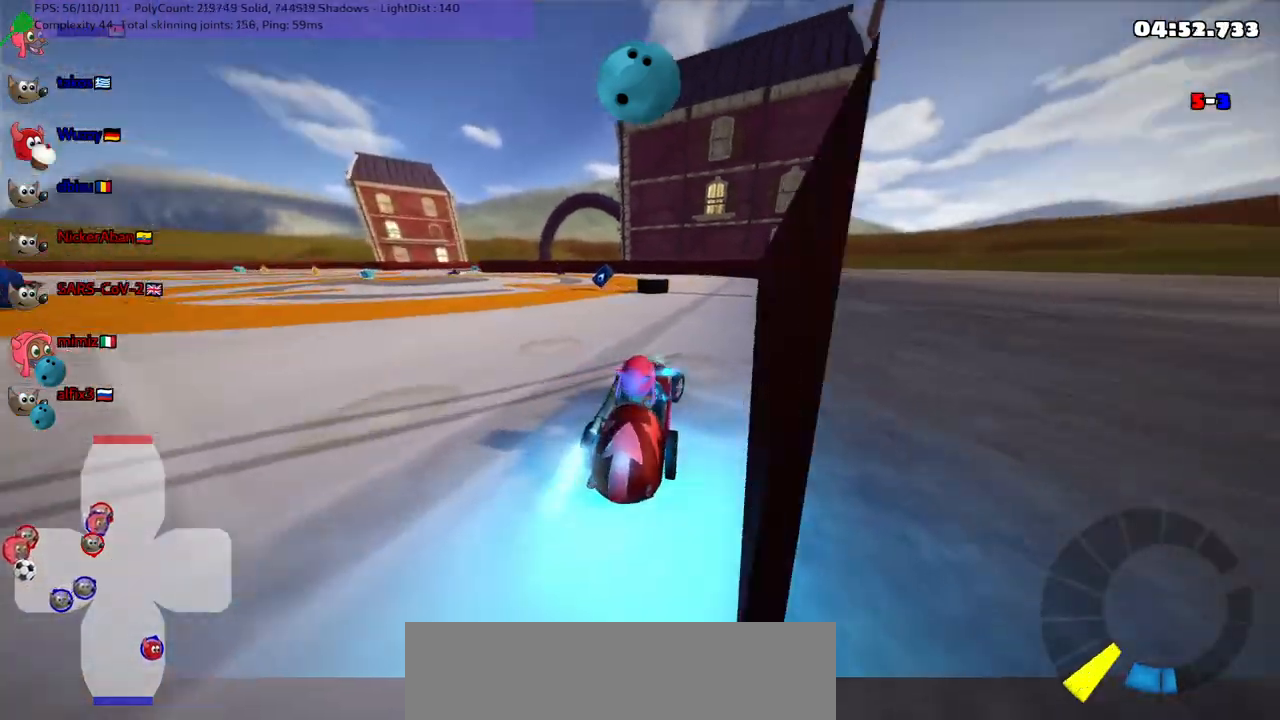
{"keys": ["right", "up"]}
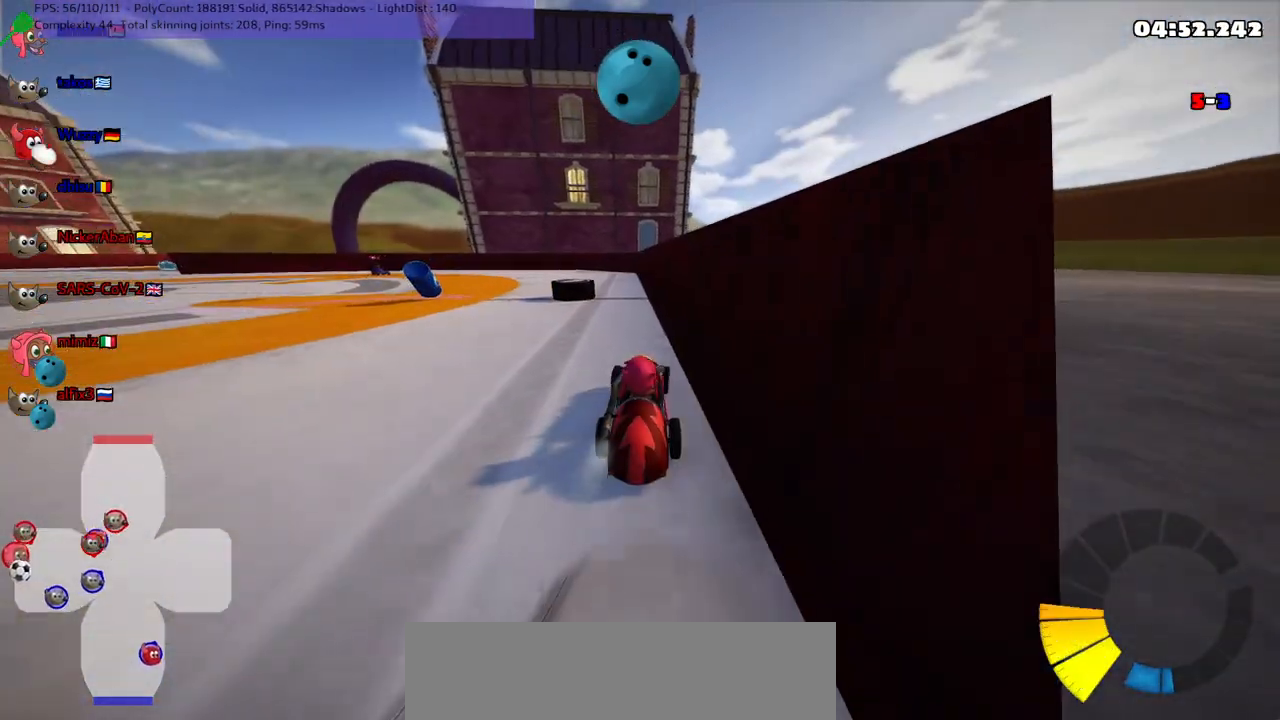
{"keys": ["right", "up"], "events": [[67, "right", "up"], [217, "left", "down"], [317, "m", "down"], [450, "left", "up"], [450, "right", "down"], [500, "m", "up"]]}
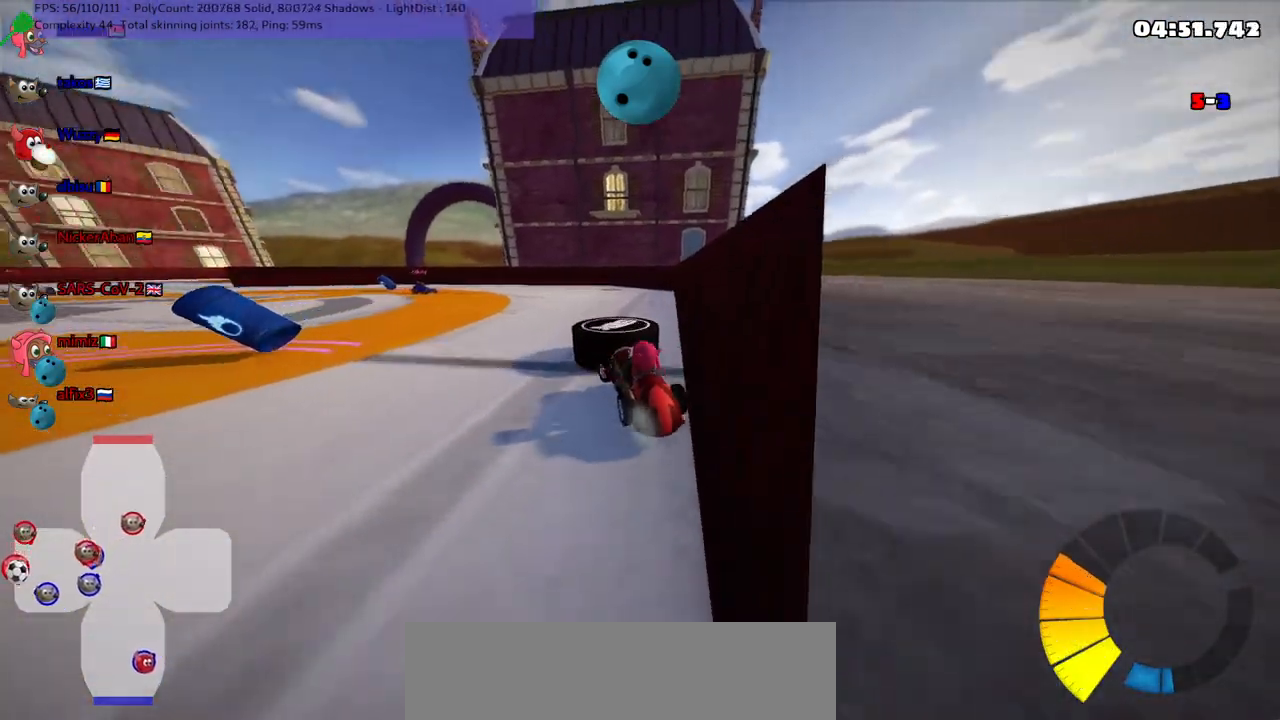
{"keys": ["right", "up"], "events": [[333, "right", "up"], [417, "right", "down"]]}
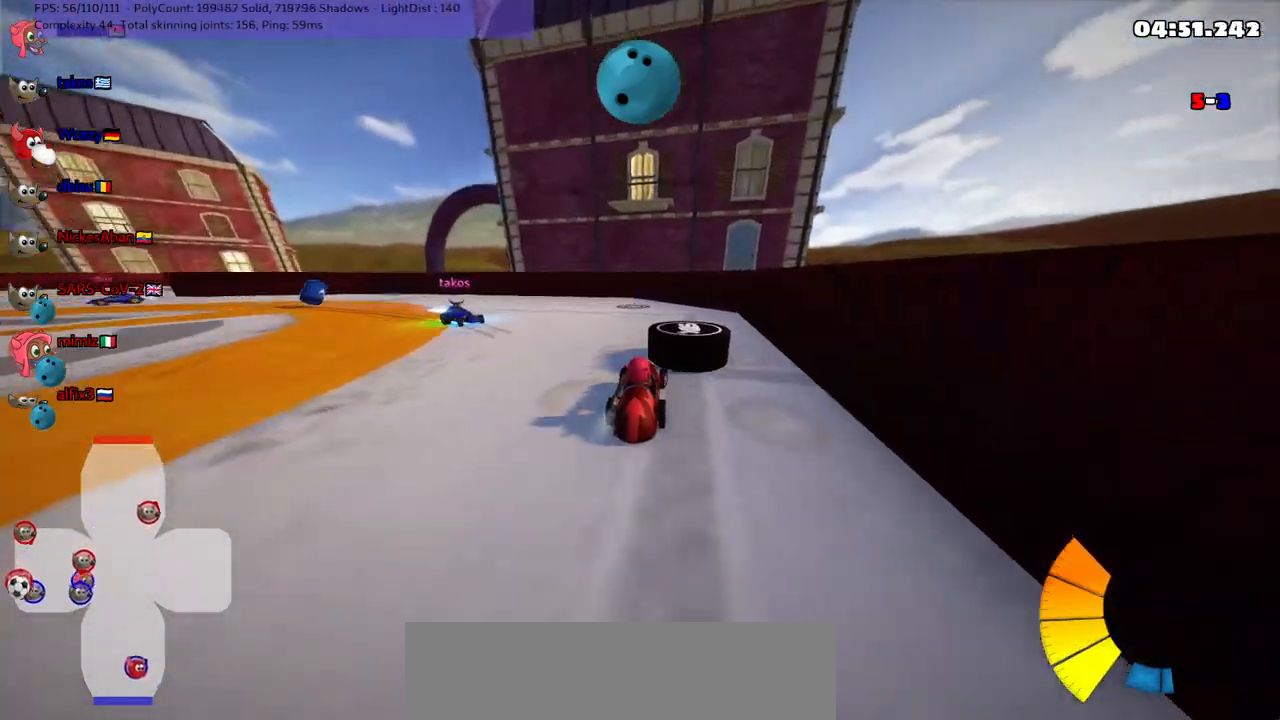
{"keys": ["left", "m", "up"], "events": [[100, "right", "up"], [167, "left", "down"], [300, "m", "down"]]}
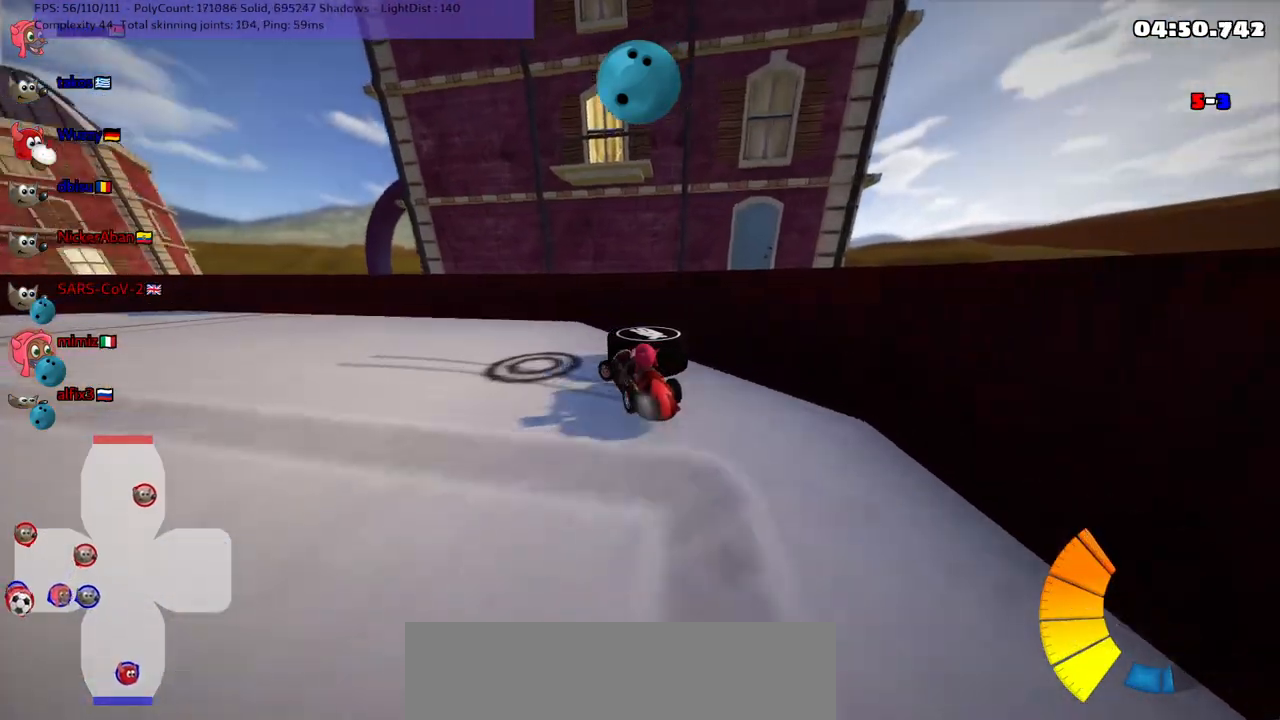
{"keys": ["left", "m", "up"], "events": [[67, "left", "up"], [67, "right", "down"], [267, "left", "down"], [300, "right", "up"]]}
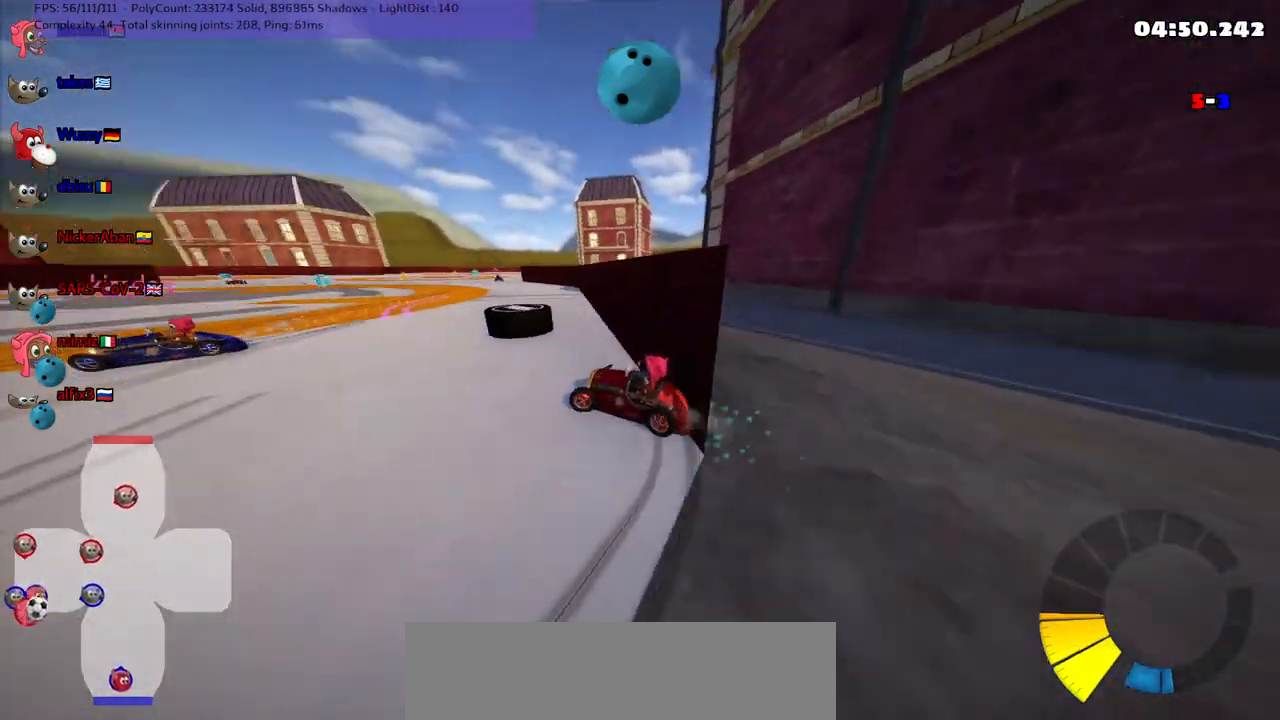
{"keys": ["right", "up"], "events": [[133, "left", "up"], [133, "m", "up"], [233, "n", "down"], [367, "n", "up"], [400, "right", "down"]]}
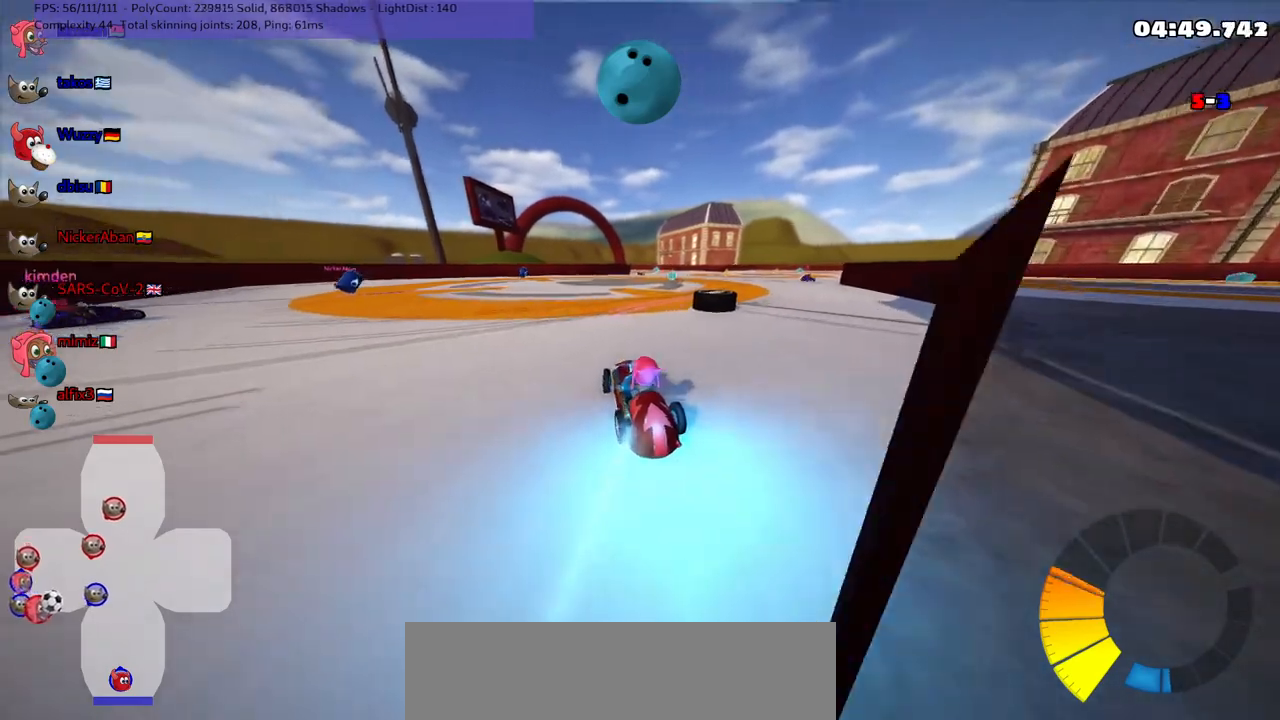
{"keys": ["up"], "events": [[150, "right", "up"], [183, "n", "down"], [383, "n", "up"]]}
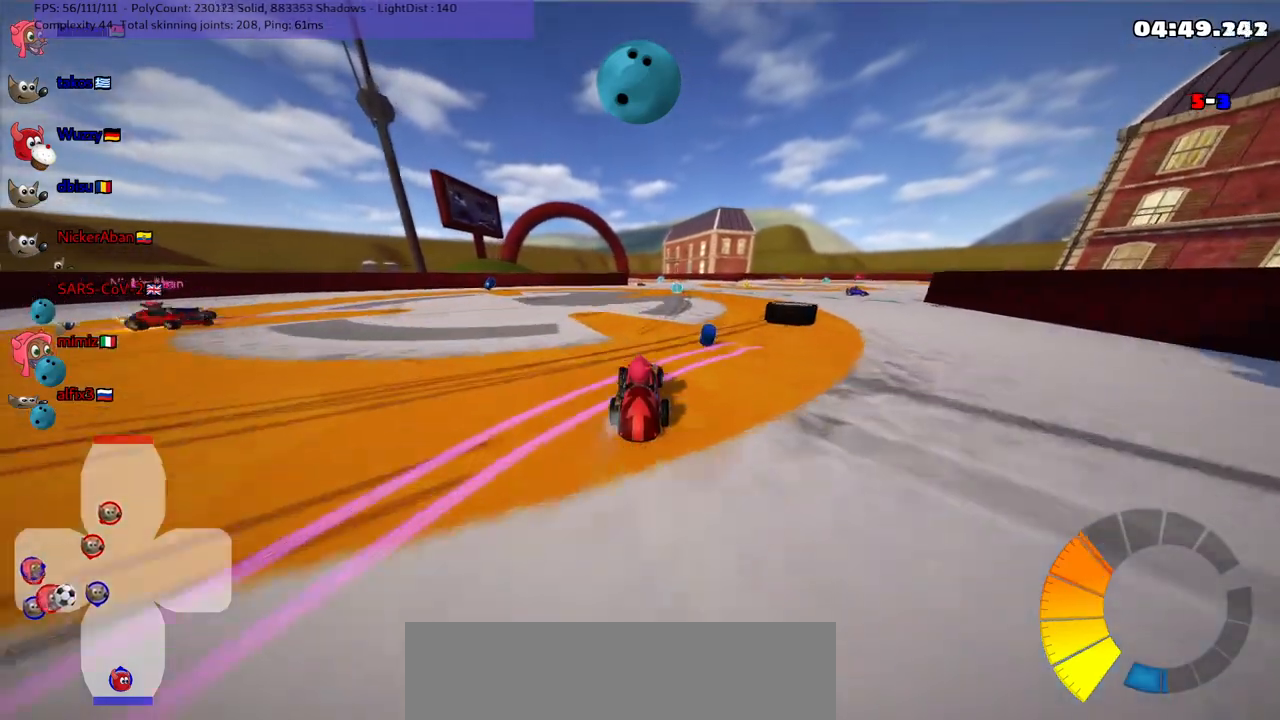
{"keys": ["left", "m", "up"], "events": [[17, "right", "down"], [150, "right", "up"], [333, "m", "down"], [333, "right", "down"], [483, "left", "down"], [483, "right", "up"]]}
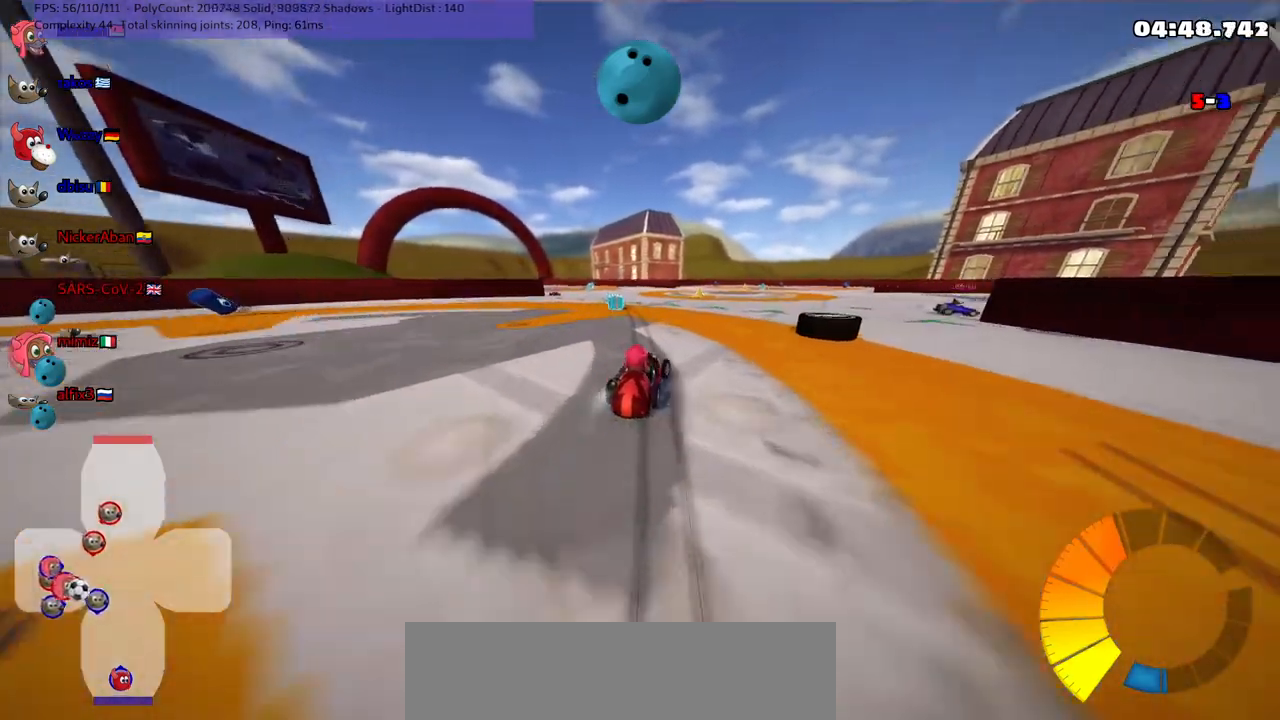
{"keys": ["m", "up"], "events": [[83, "right", "down"], [133, "left", "up"], [367, "right", "up"], [417, "space", "down"], [500, "space", "up"]]}
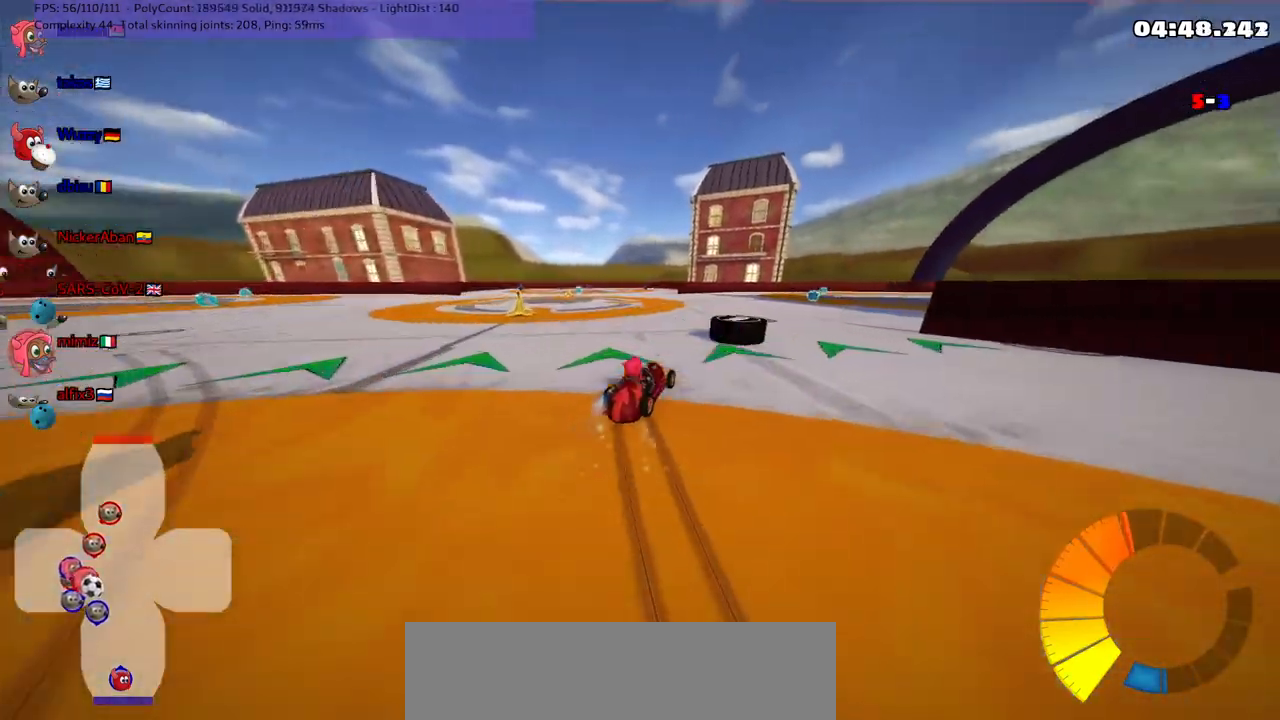
{"keys": ["m", "right", "up"], "events": [[50, "right", "down"], [133, "right", "up"], [233, "right", "down"]]}
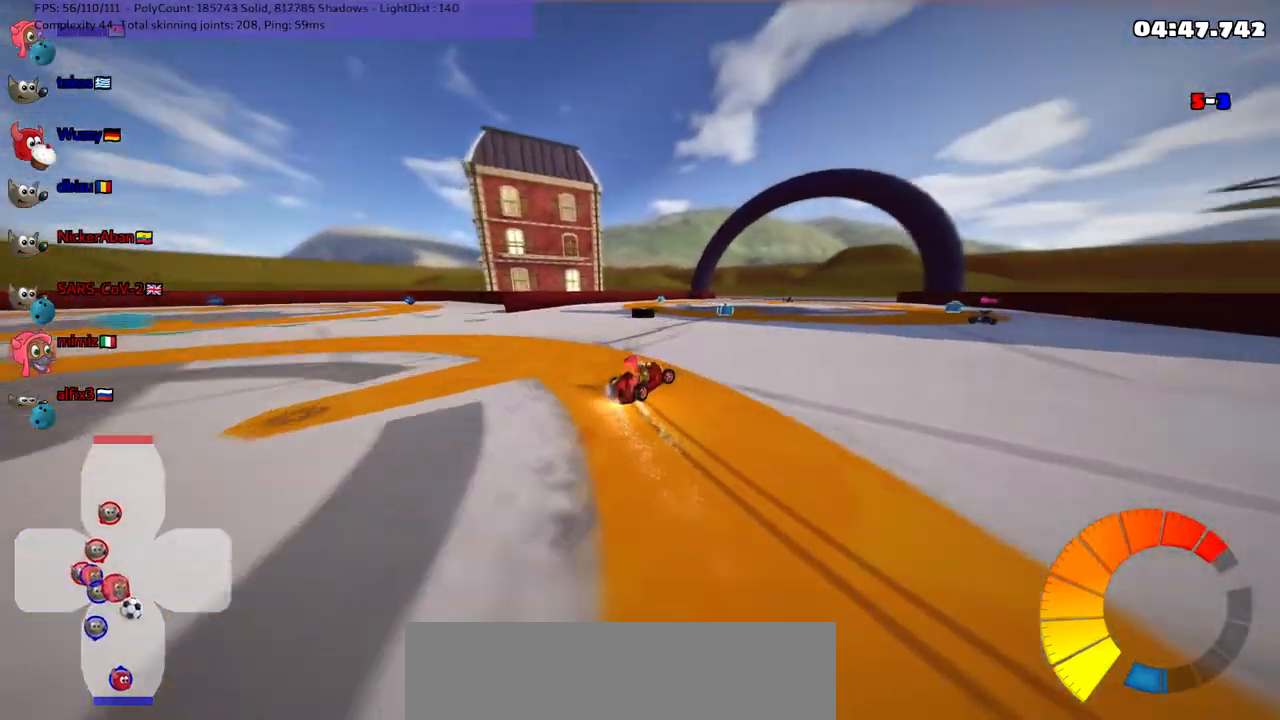
{"keys": ["m", "up"], "events": [[150, "left", "down"], [150, "right", "up"], [150, "up", "up"], [250, "up", "down"], [350, "left", "up"], [350, "right", "down"], [433, "right", "up"]]}
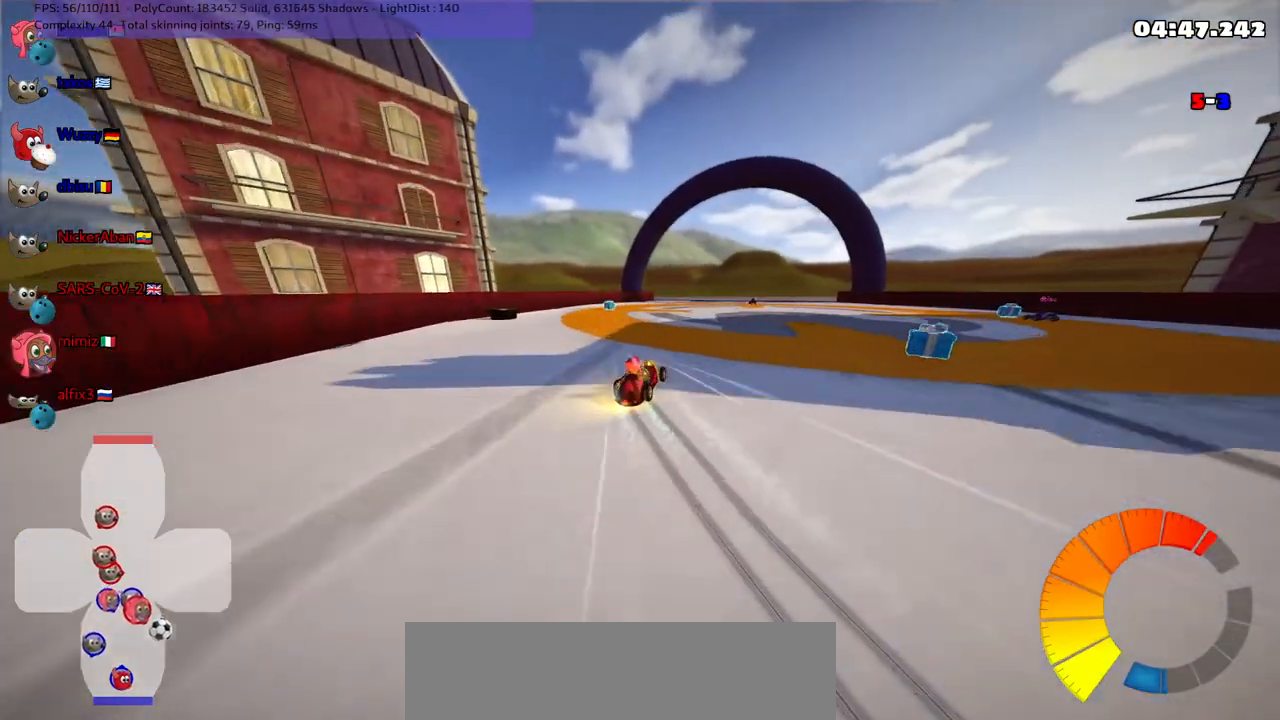
{"keys": ["n", "right"], "events": [[167, "left", "down"], [400, "m", "up"], [400, "n", "down"], [450, "left", "up"], [450, "up", "up"], [483, "right", "down"]]}
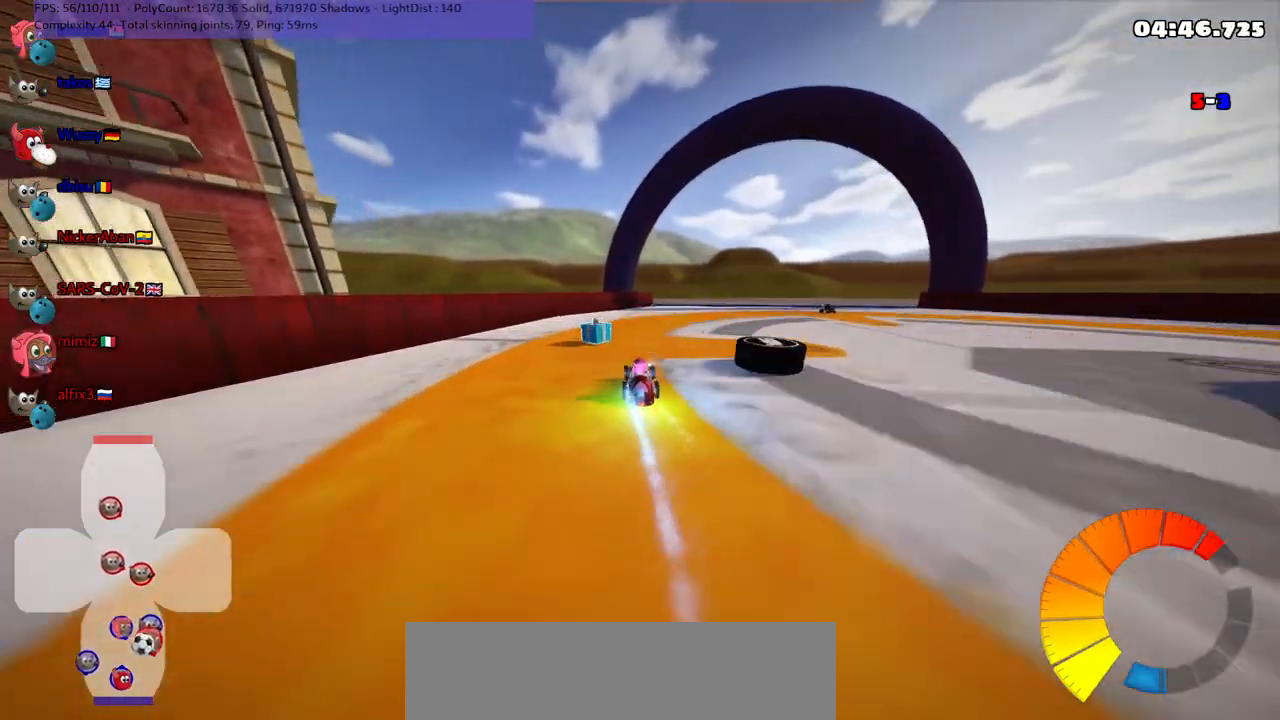
{"keys": ["right"], "events": [[83, "n", "up"]]}
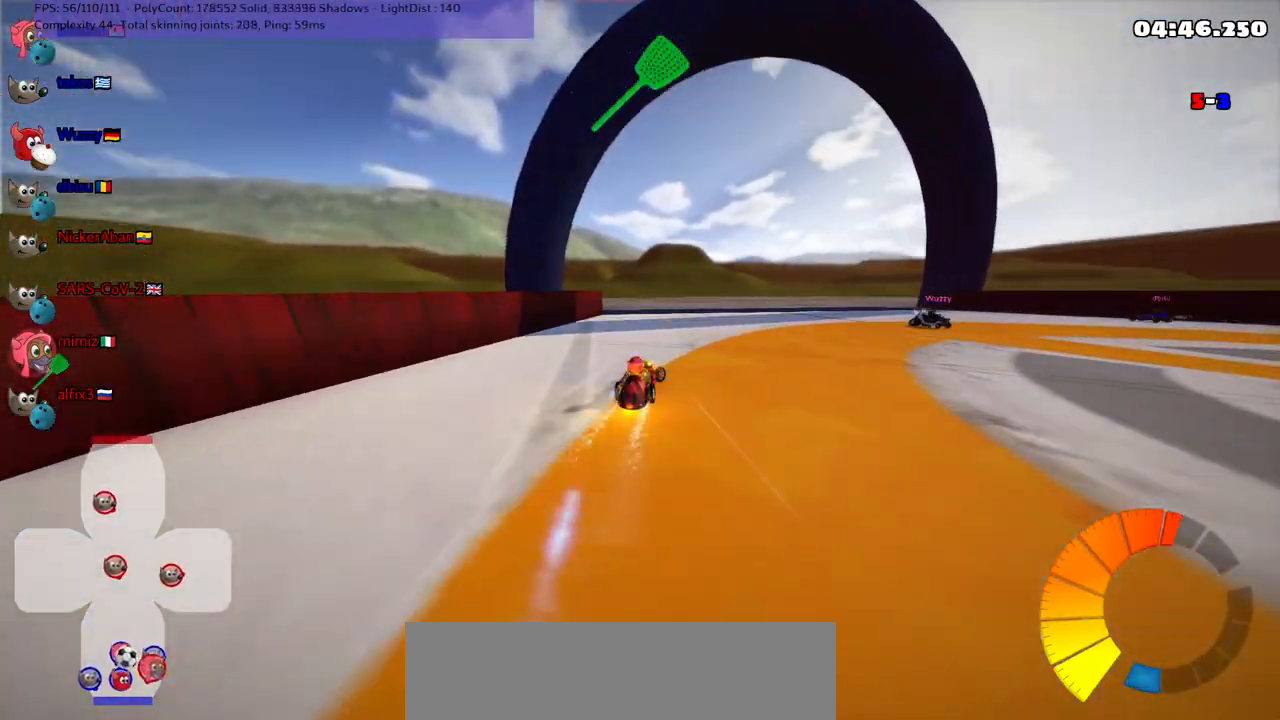
{"keys": ["down", "right"], "events": [[100, "down", "down"], [100, "m", "down"], [383, "m", "up"]]}
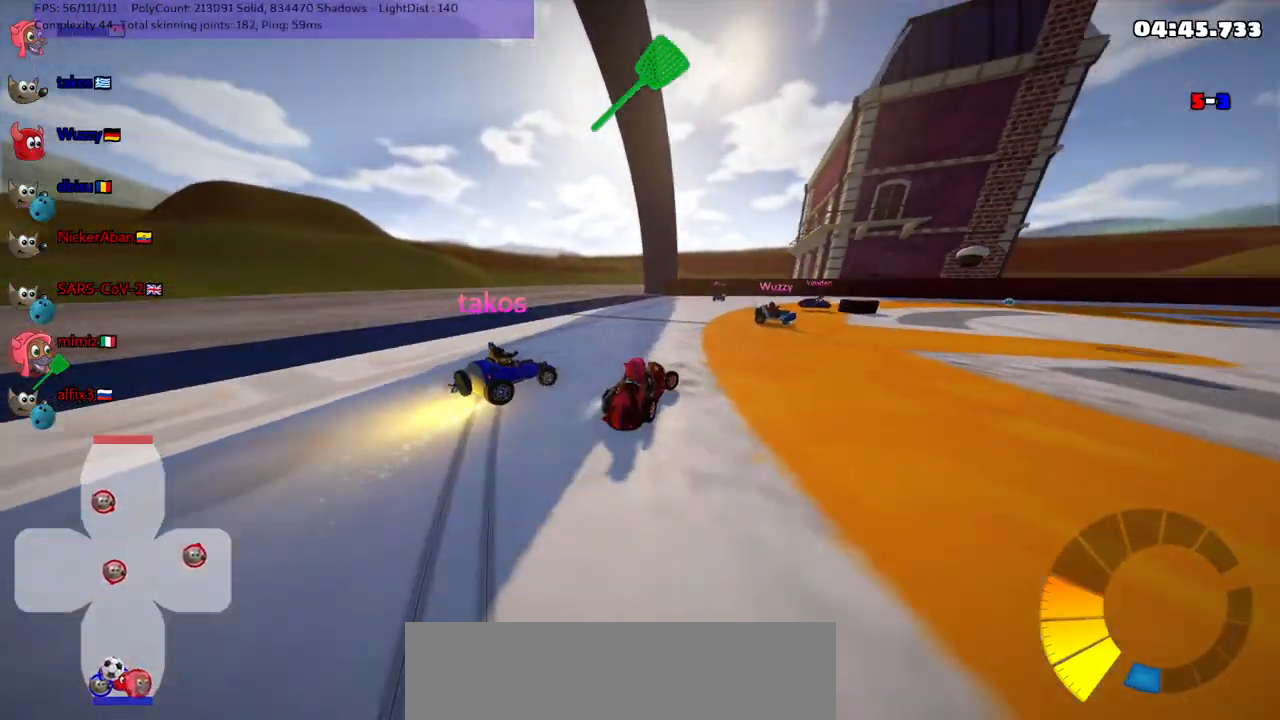
{"keys": [], "events": [[67, "down", "up"], [150, "right", "up"]]}
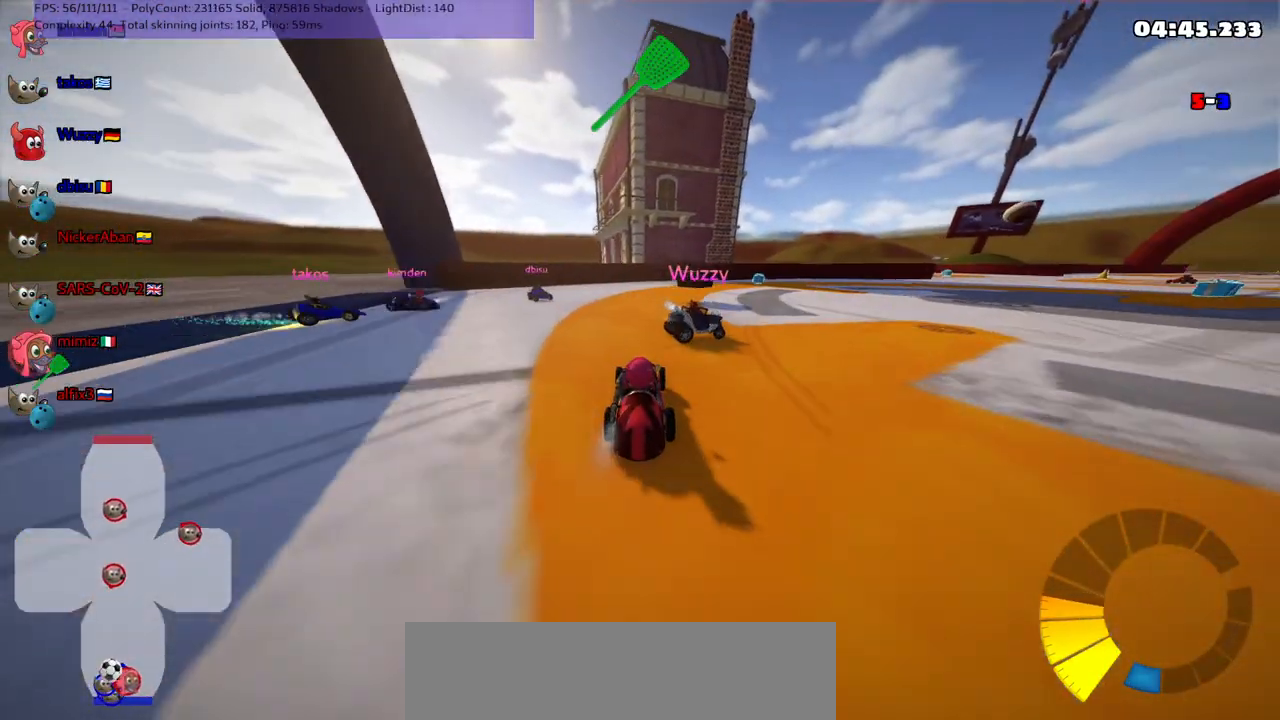
{"keys": ["m", "space", "up"], "events": [[33, "right", "down"], [33, "up", "down"], [183, "m", "down"], [417, "right", "up"], [450, "space", "down"]]}
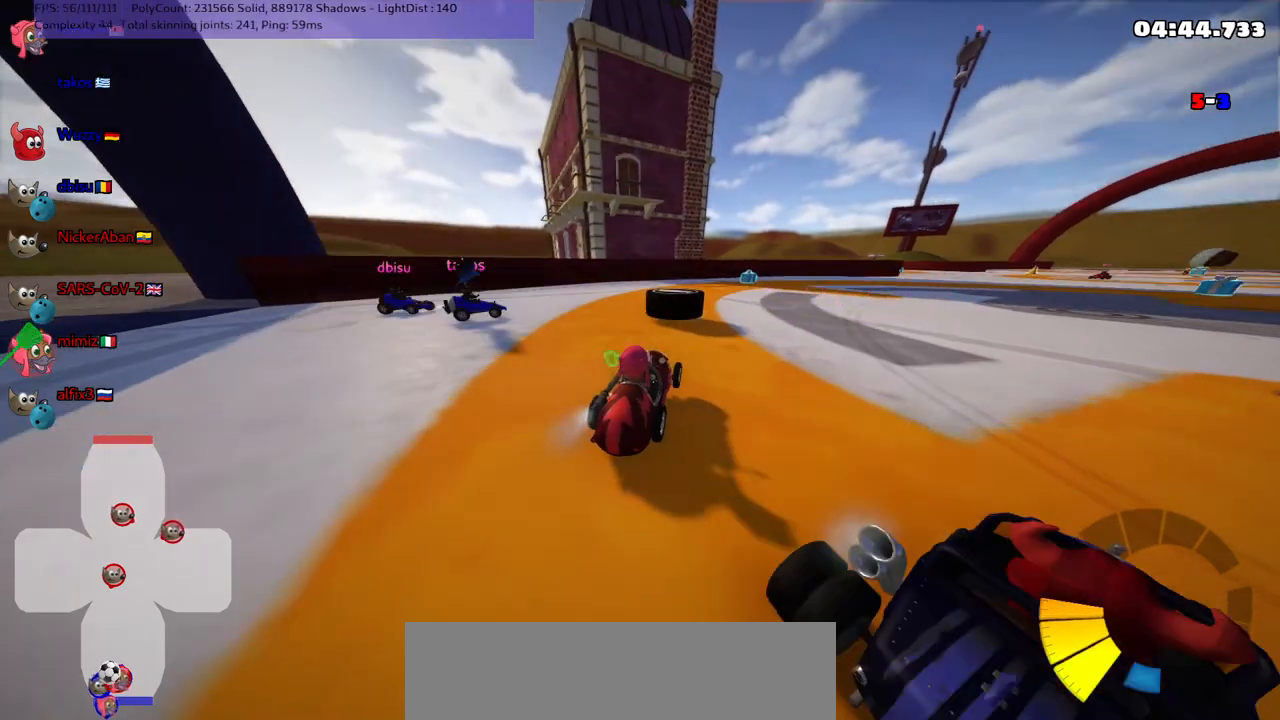
{"keys": ["down", "left"], "events": [[50, "right", "down"], [83, "space", "up"], [133, "up", "up"], [200, "m", "up"], [233, "right", "up"], [283, "down", "down"], [283, "left", "down"]]}
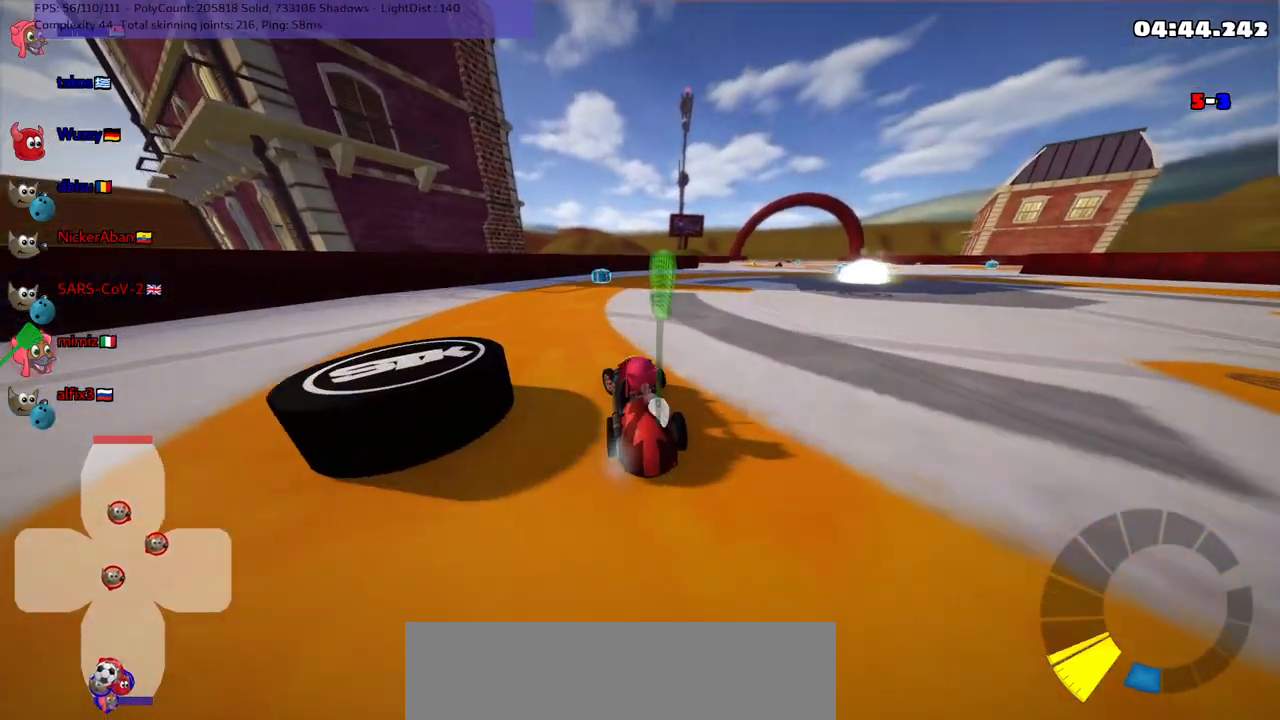
{"keys": ["left", "up"], "events": [[150, "down", "up"], [250, "up", "down"], [300, "n", "down"], [483, "n", "up"]]}
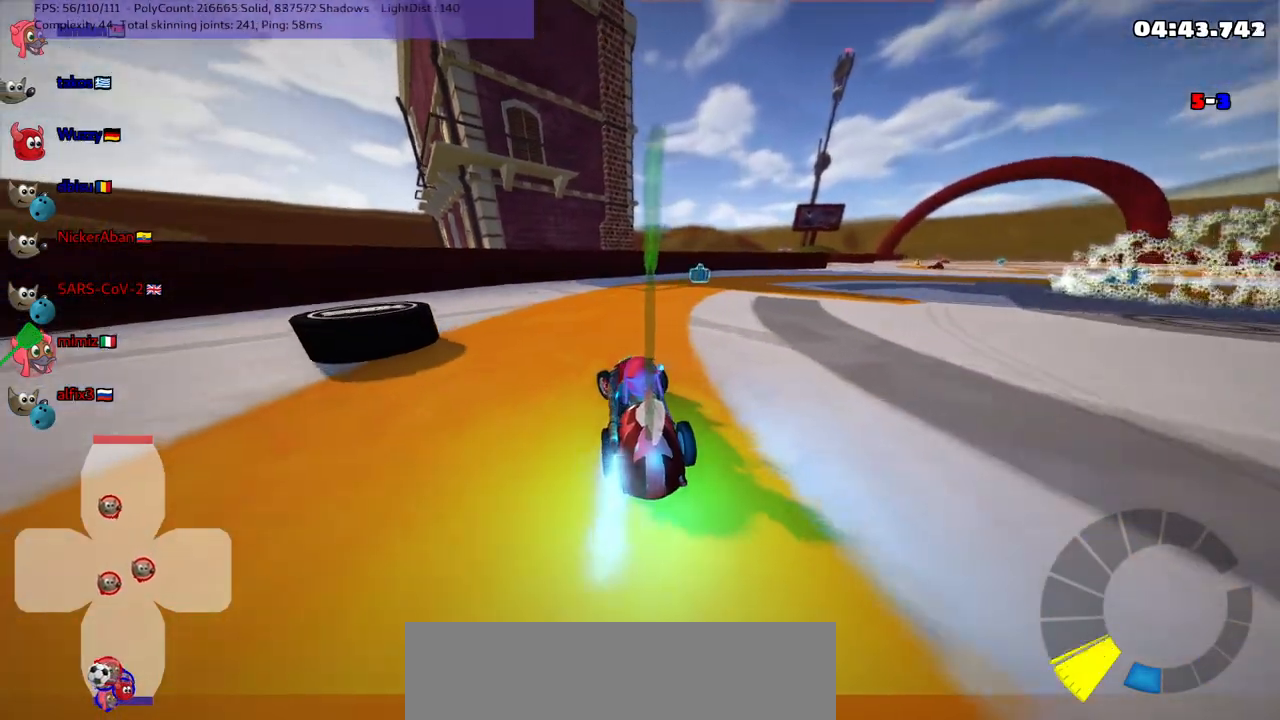
{"keys": ["left", "m", "up"], "events": [[267, "left", "up"], [450, "left", "down"], [500, "m", "down"]]}
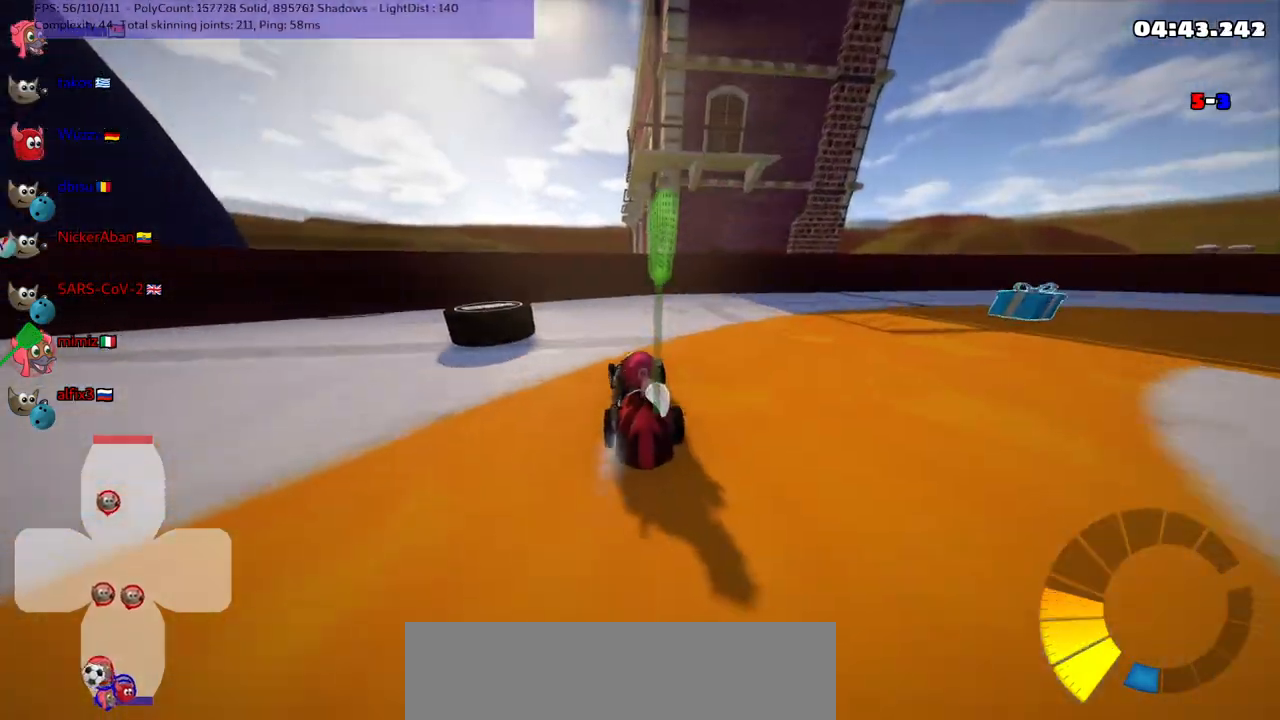
{"keys": ["down", "left"], "events": [[267, "m", "up"], [367, "up", "up"], [467, "down", "down"]]}
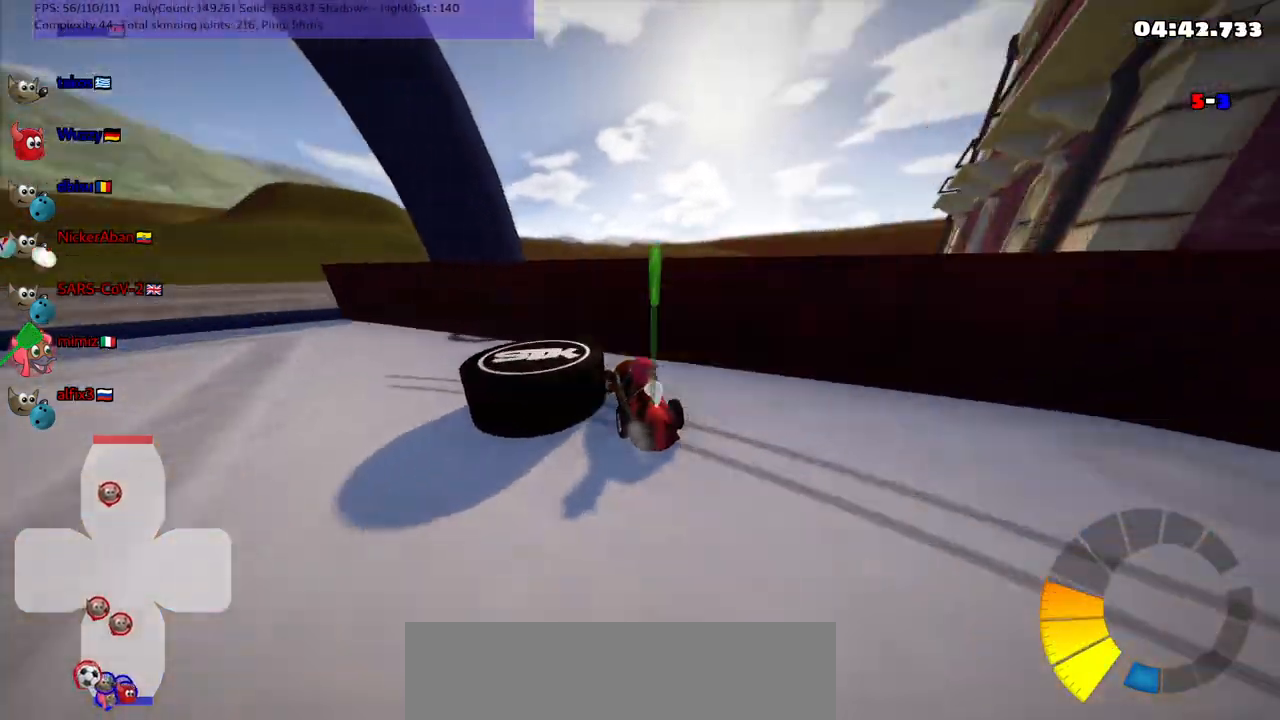
{"keys": ["left", "up"], "events": [[200, "down", "up"], [383, "up", "down"]]}
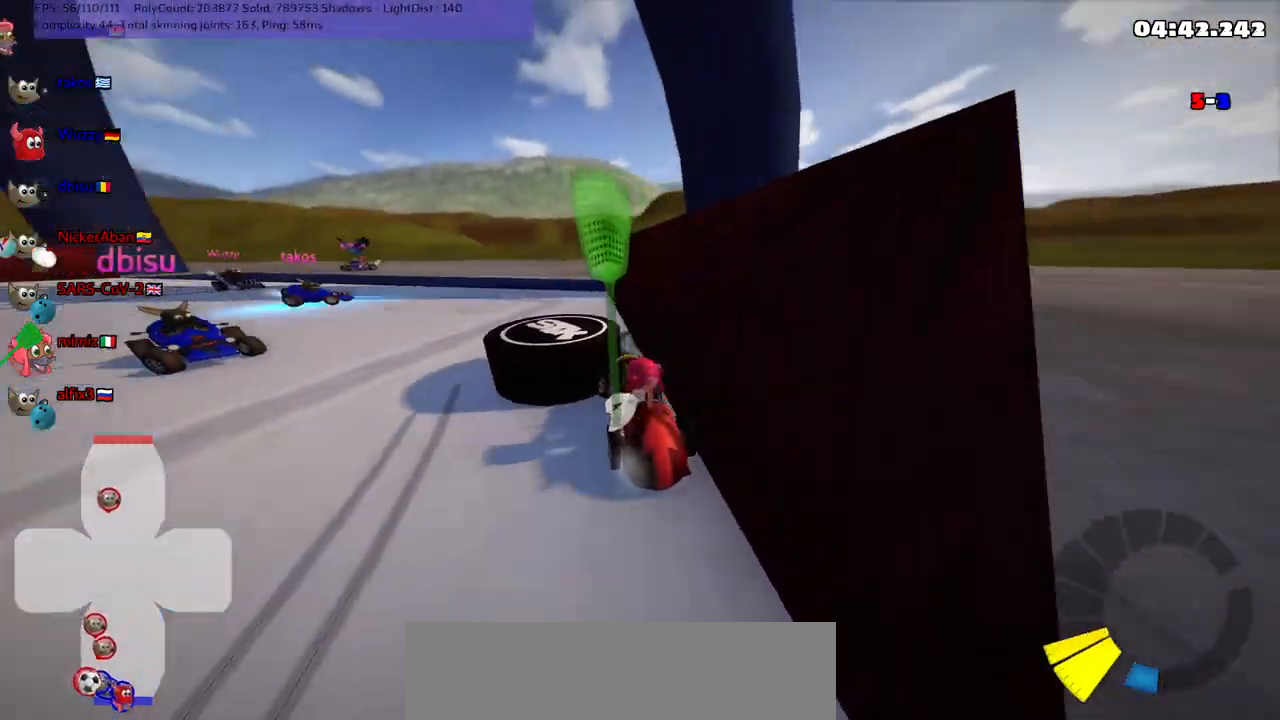
{"keys": ["left", "up"], "events": [[117, "n", "down"], [167, "left", "up"], [200, "n", "up"], [250, "right", "down"], [400, "left", "down"], [400, "right", "up"]]}
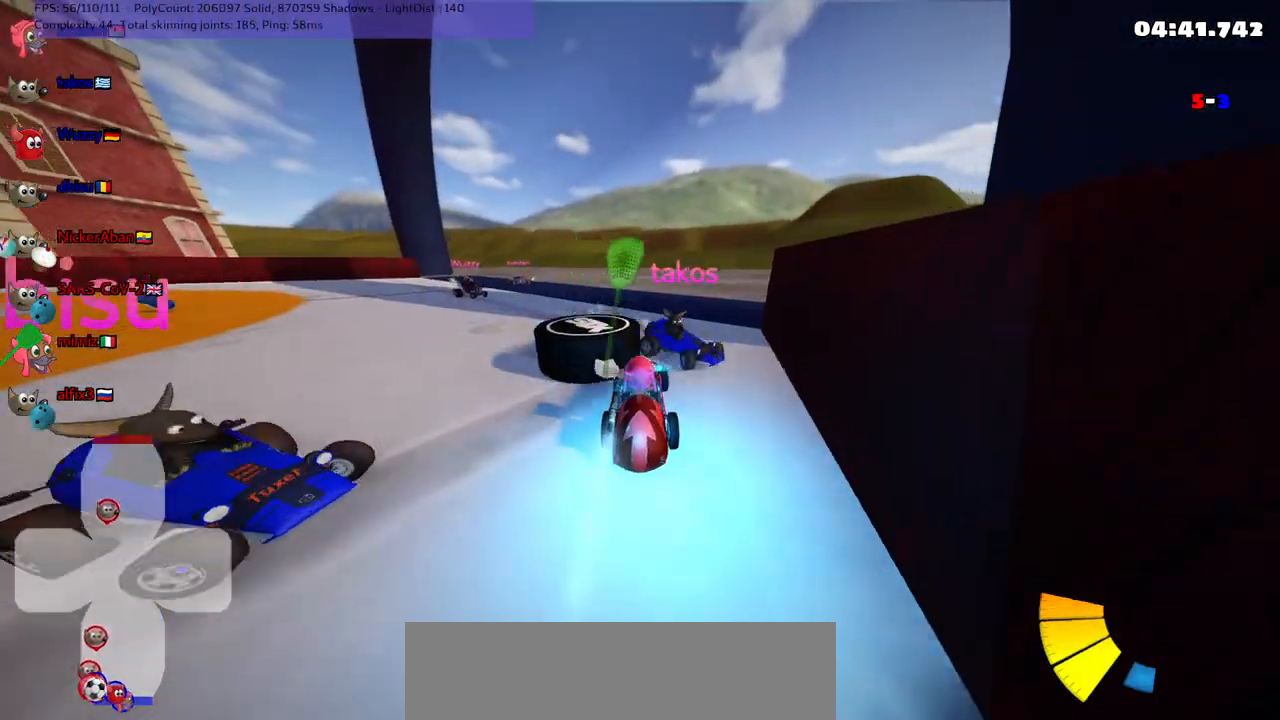
{"keys": ["left", "m"], "events": [[267, "up", "up"], [400, "m", "down"]]}